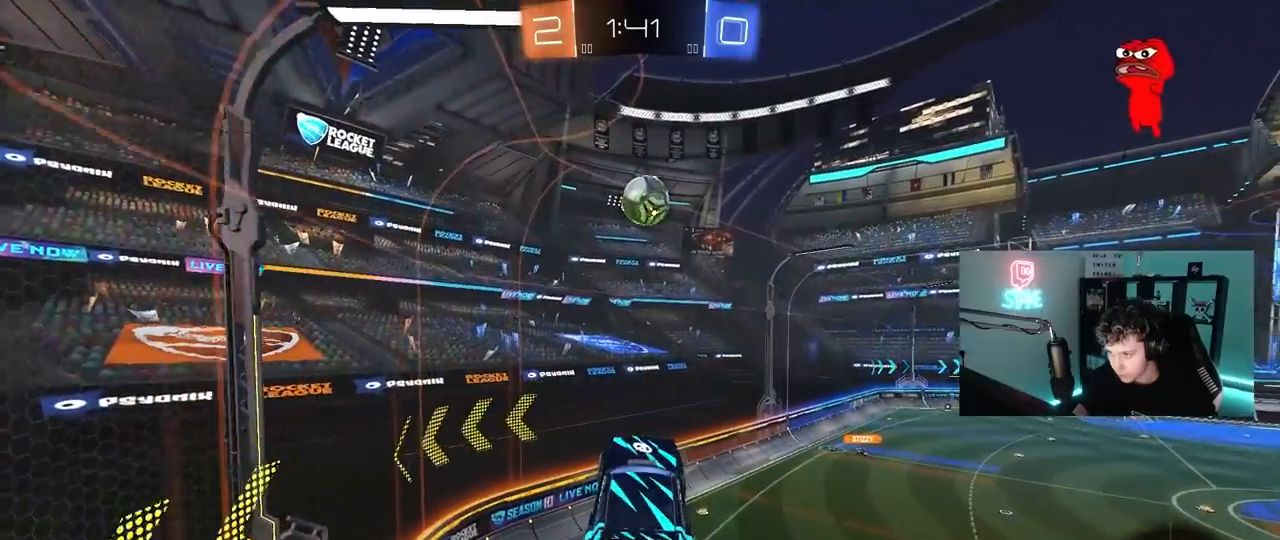
Gameplay with keyboard and mouse; each line is a JSON object with the keys and mouse buttons held at the frame after it. "events" lists presses ("down") and releases ("up") of "1", "2", "3", "4", "5", "a", "alt", "c", "caps_lock", "ctrl", "d", "e", "f", "g", "q", "r", "s", "shift", "space", "t", "tab", "v", "w", "x", "z", "mouse_left", "mouse_wheel" and "mouse_right" between this image and that frame as [ms after this image, input, new state], when the widget could be followed in between. "mouse_left", "mouse_wheel", "mouse_right" = the "left", "wheel", "right" buttons of the "mouse" list. No other keys are recorded. "wheel" means that the mouse wheel is clicked or scrolled. "mouse_move" is the direction in which the mouse moves at that frame (one of eight, or "still"), when it could be read.
{"keys": ["d", "shift", "w"], "mouse": ["left", "right"], "mouse_move": "still", "events": [[267, "d", "down"], [300, "d", "up"], [400, "d", "down"], [400, "w", "down"], [450, "mouse_right", "down"], [450, "shift", "down"]]}
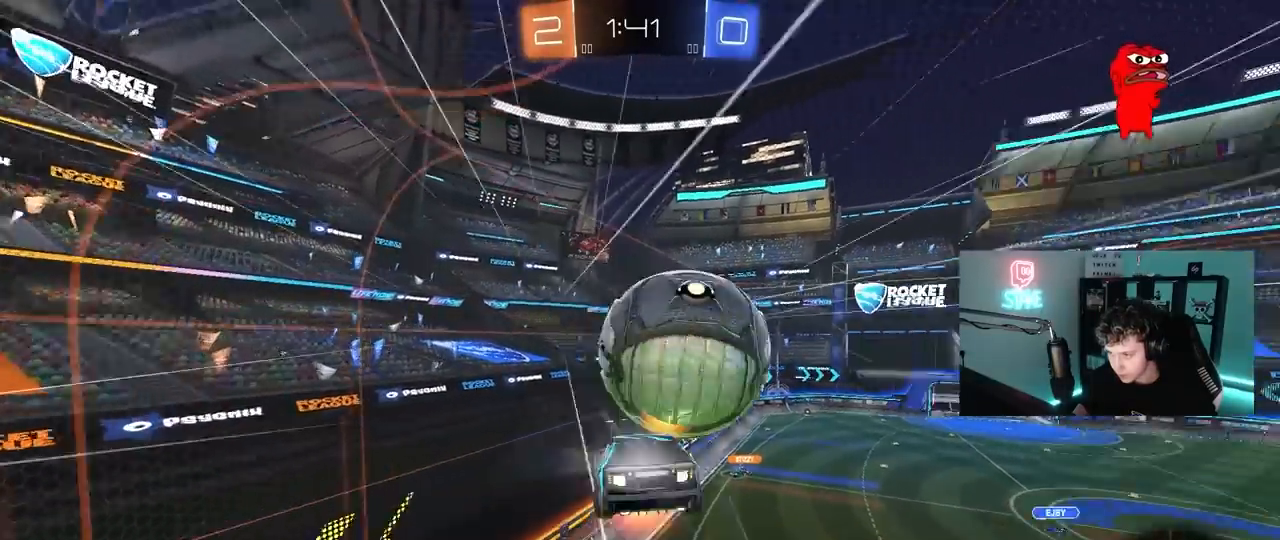
{"keys": ["d"], "mouse": [], "mouse_move": "still", "events": [[50, "s", "down"], [50, "w", "up"], [100, "mouse_right", "up"], [183, "mouse_left", "up"], [367, "s", "up"], [367, "shift", "up"]]}
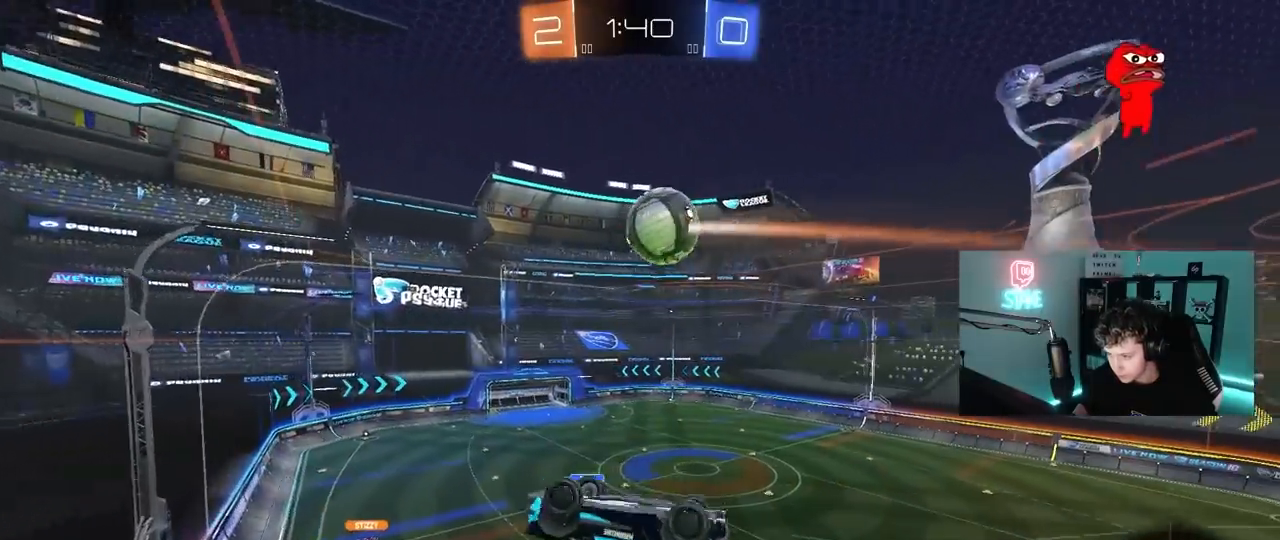
{"keys": ["d", "shift", "w"], "mouse": [], "mouse_move": "still", "events": [[17, "shift", "down"], [50, "w", "down"]]}
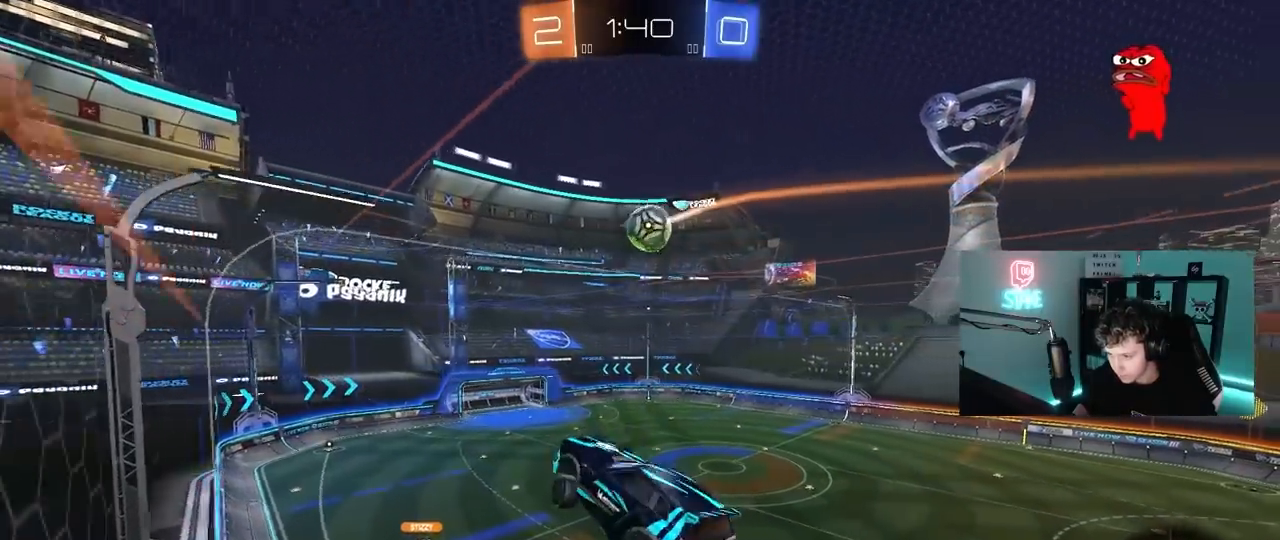
{"keys": ["a", "w"], "mouse": [], "mouse_move": "still", "events": [[33, "shift", "up"], [350, "d", "up"], [400, "a", "down"]]}
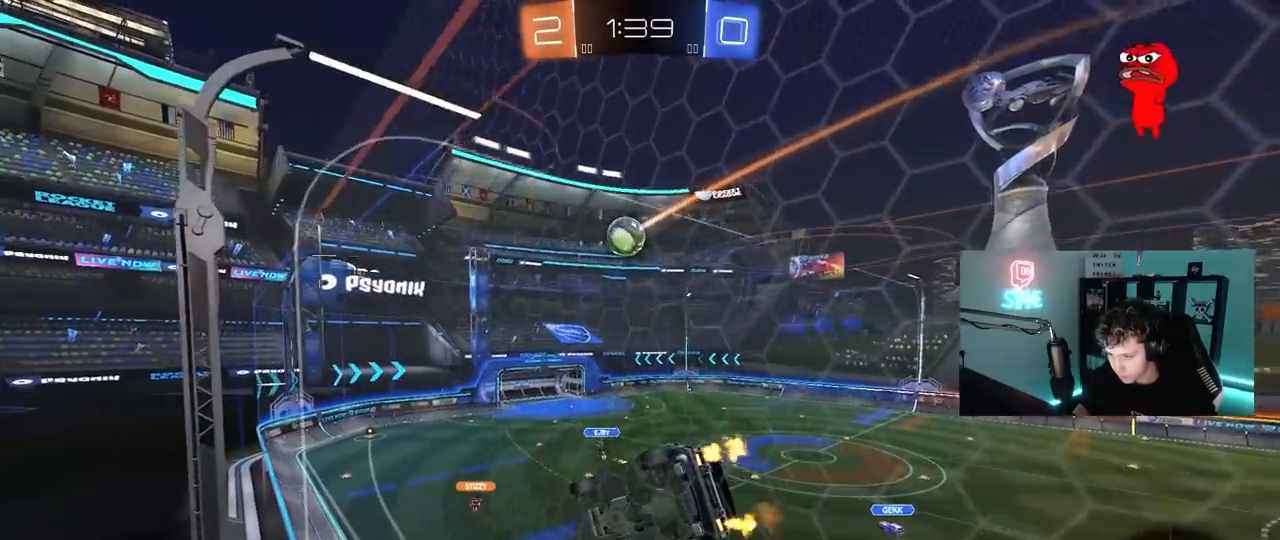
{"keys": ["a", "s", "shift"], "mouse": [], "mouse_move": "still", "events": [[50, "a", "up"], [83, "d", "down"], [183, "mouse_right", "down"], [233, "a", "down"], [233, "d", "up"], [233, "mouse_right", "up"], [283, "a", "up"], [283, "w", "up"], [367, "a", "down"], [367, "s", "down"], [417, "shift", "down"]]}
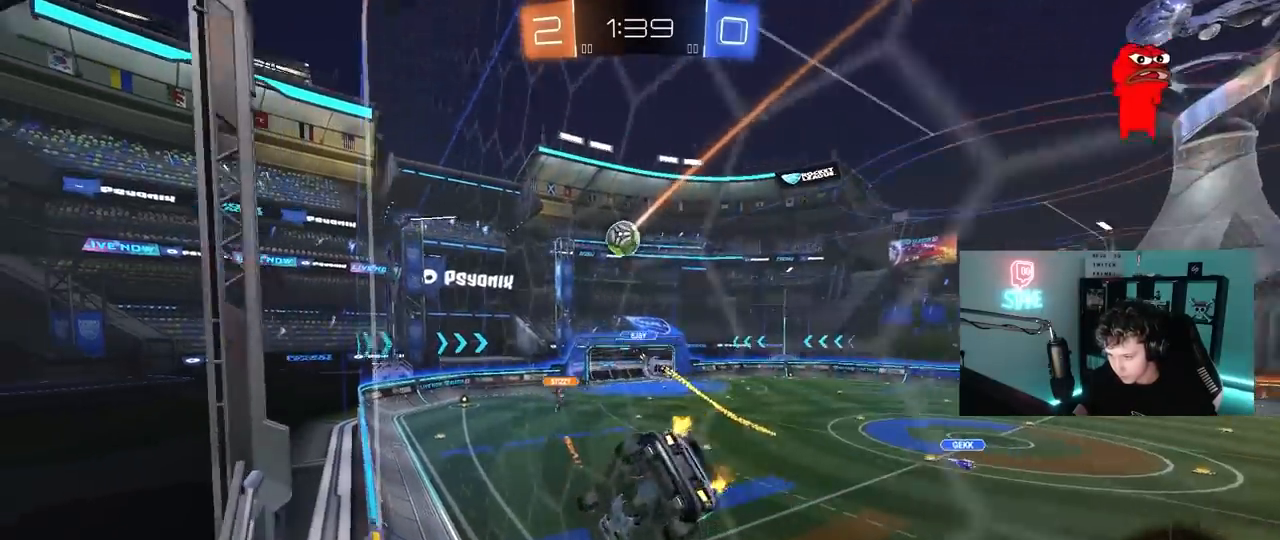
{"keys": ["w"], "mouse": ["right"], "mouse_move": "up-left", "events": [[100, "shift", "up"], [250, "a", "up"], [250, "d", "down"], [250, "s", "up"], [333, "d", "up"], [433, "w", "down"], [483, "mouse_right", "down"]]}
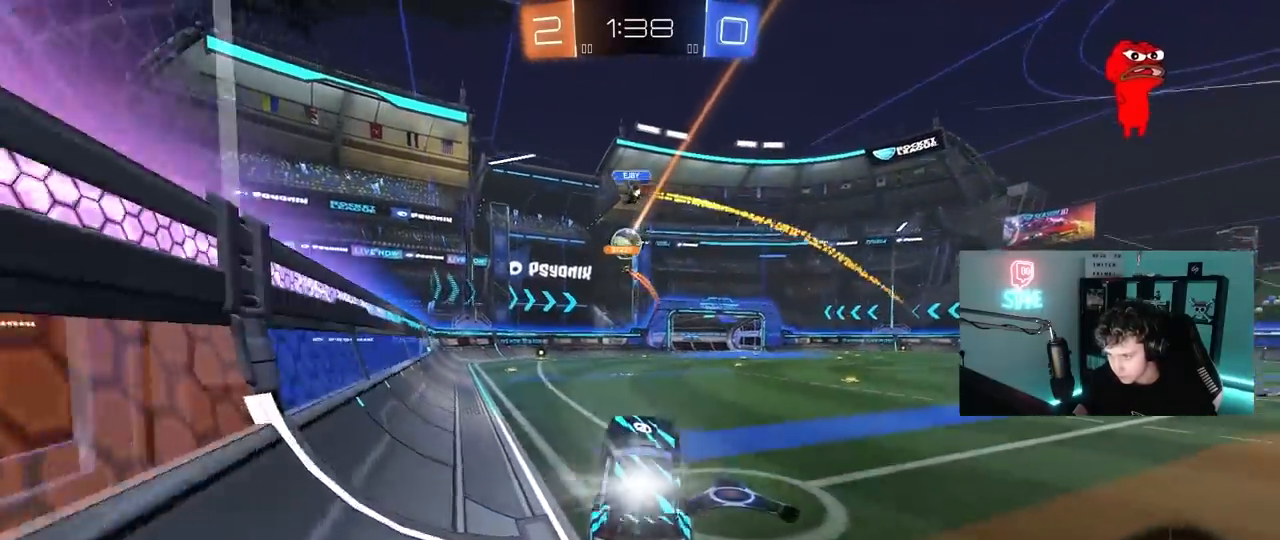
{"keys": ["d", "w"], "mouse": [], "mouse_move": "still", "events": [[67, "d", "down"], [117, "mouse_right", "up"]]}
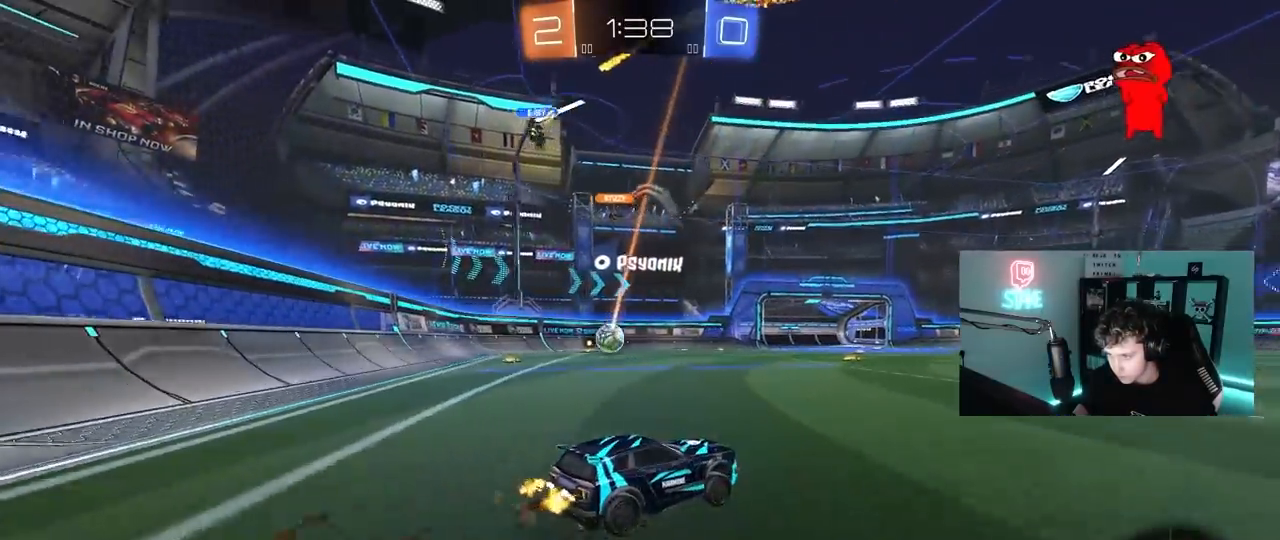
{"keys": ["w"], "mouse": [], "mouse_move": "still", "events": [[50, "d", "up"], [233, "a", "down"], [367, "a", "up"]]}
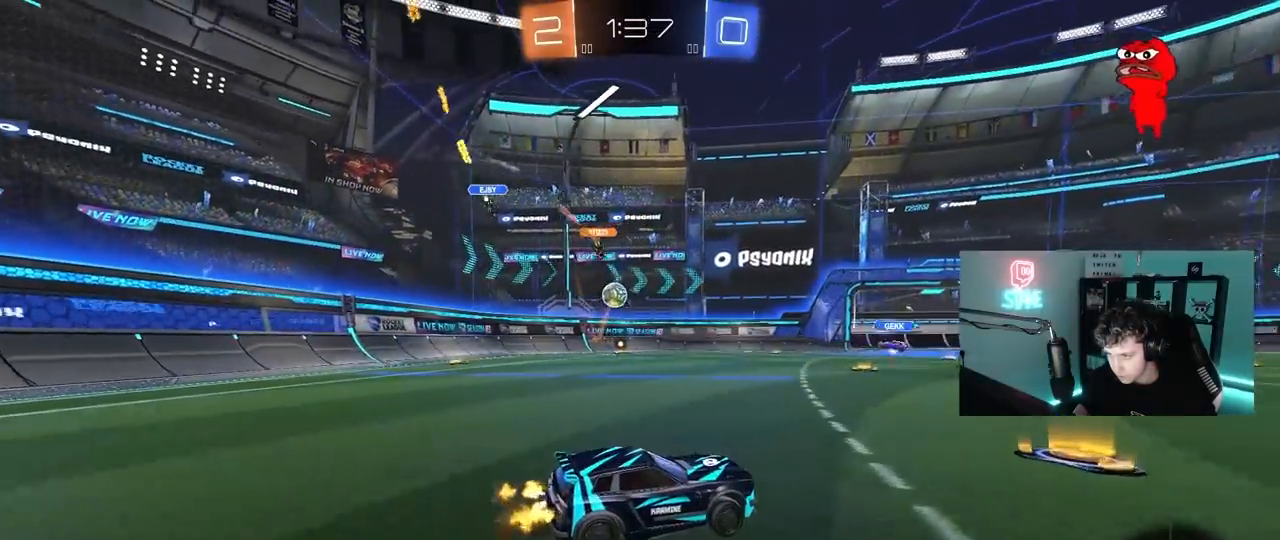
{"keys": ["a", "w"], "mouse": [], "mouse_move": "still", "events": [[17, "a", "down"]]}
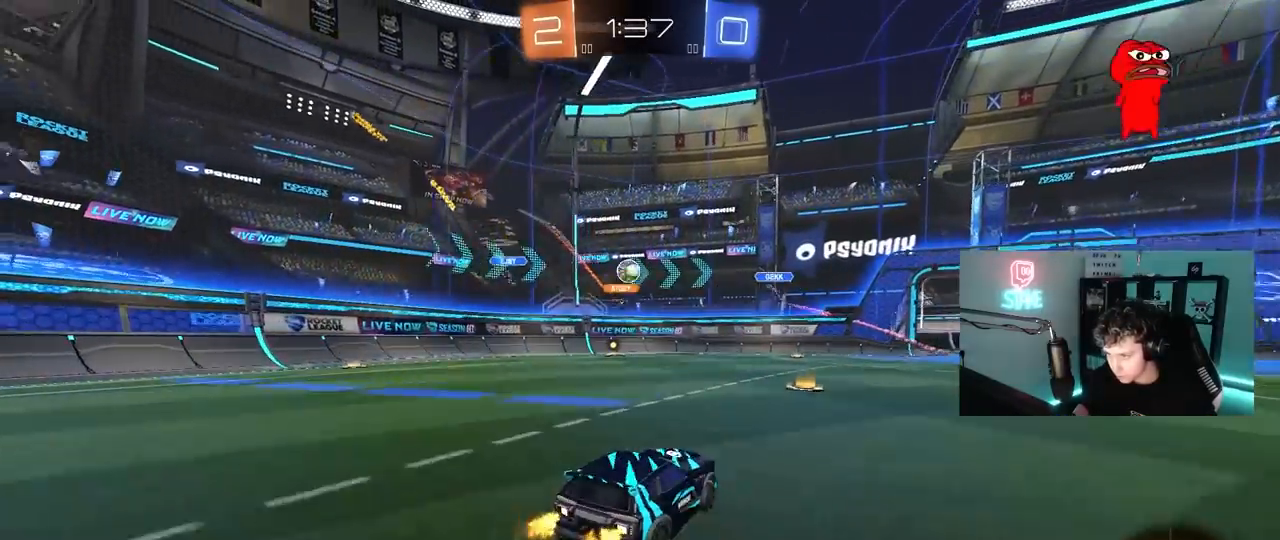
{"keys": [], "mouse": [], "mouse_move": "still", "events": [[117, "a", "up"], [167, "d", "down"], [167, "w", "up"], [317, "a", "down"], [317, "d", "up"], [317, "s", "down"], [400, "s", "up"], [450, "a", "up"]]}
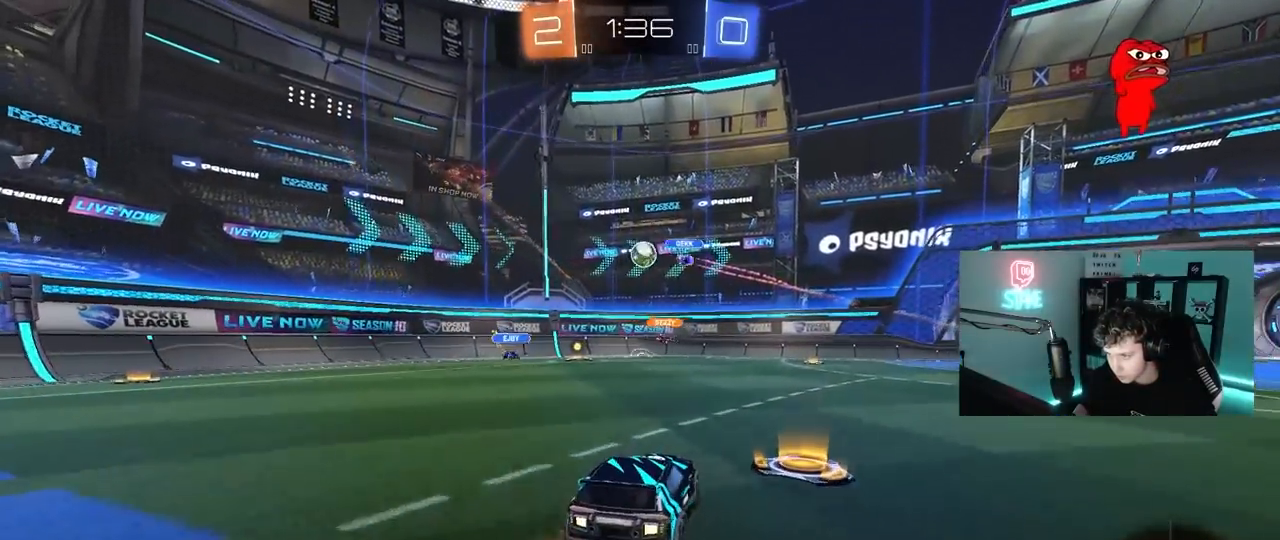
{"keys": ["a", "w"], "mouse": [], "mouse_move": "still", "events": [[50, "w", "down"], [100, "a", "down"], [133, "shift", "down"], [233, "shift", "up"]]}
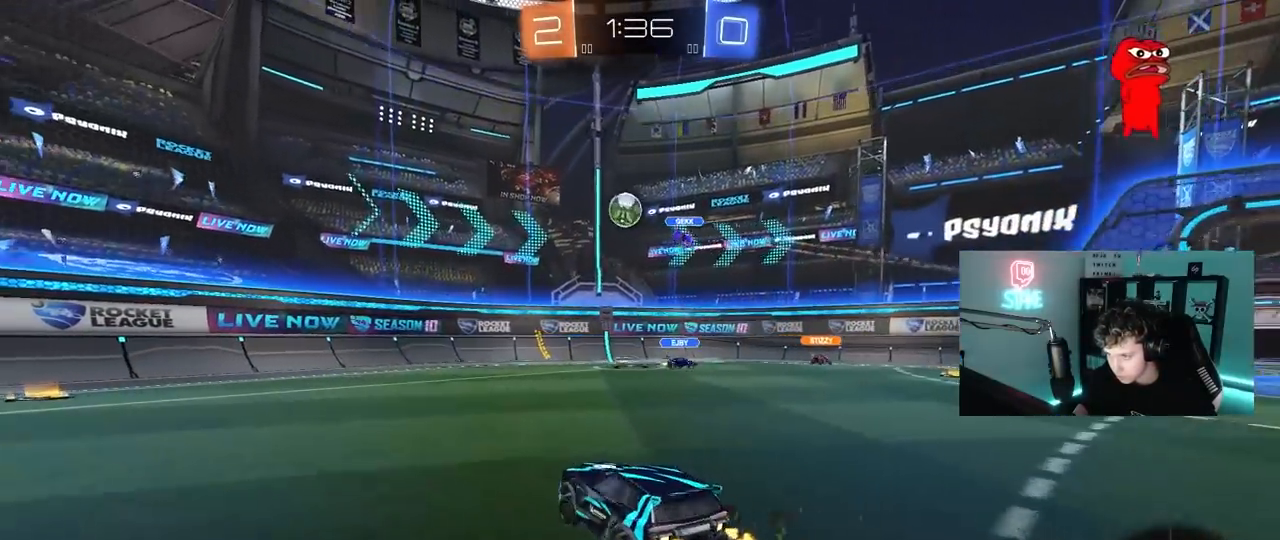
{"keys": ["a", "w"], "mouse": [], "mouse_move": "still", "events": [[17, "mouse_left", "down"], [150, "mouse_left", "up"]]}
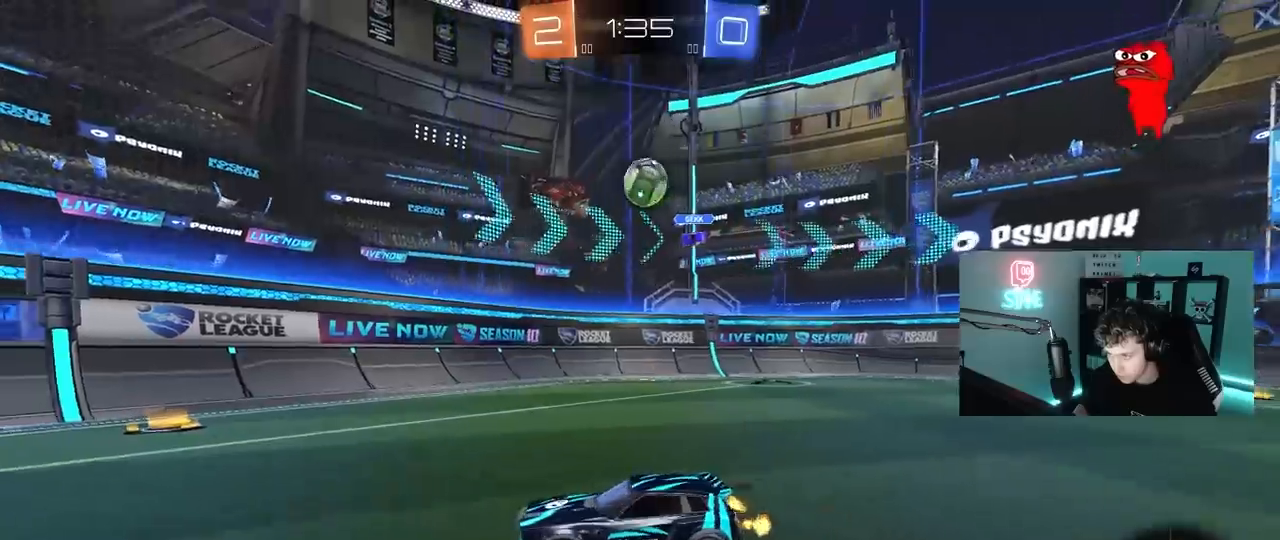
{"keys": ["a", "w"], "mouse": [], "mouse_move": "still", "events": [[67, "a", "up"], [117, "d", "down"], [267, "w", "up"], [350, "a", "down"], [350, "d", "up"], [450, "w", "down"]]}
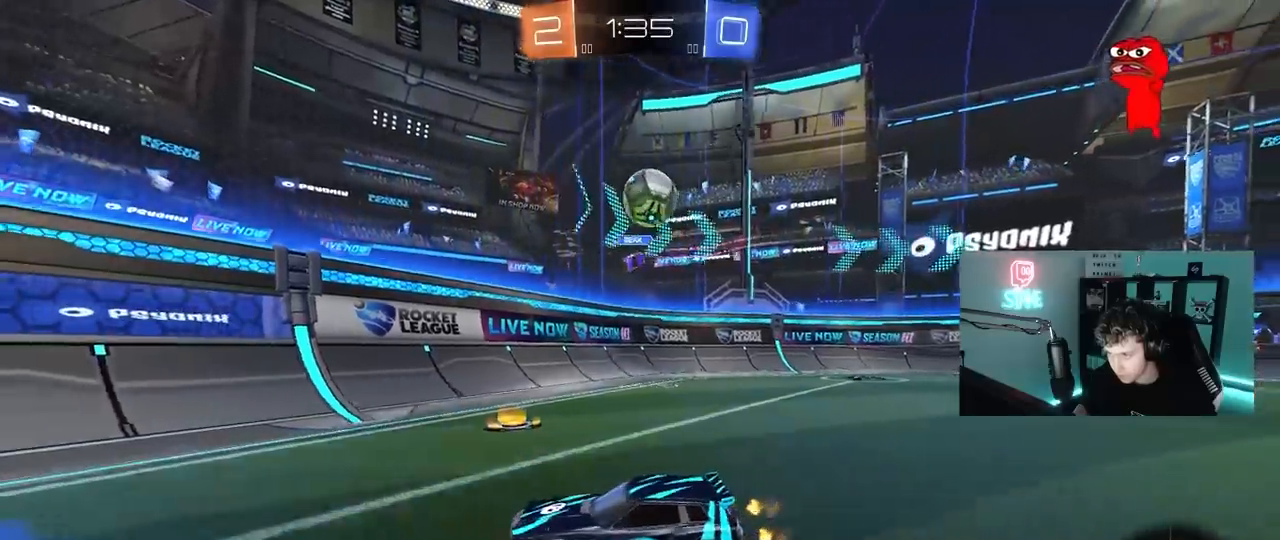
{"keys": ["a", "w"], "mouse": [], "mouse_move": "still", "events": [[50, "mouse_left", "down"], [133, "mouse_left", "up"]]}
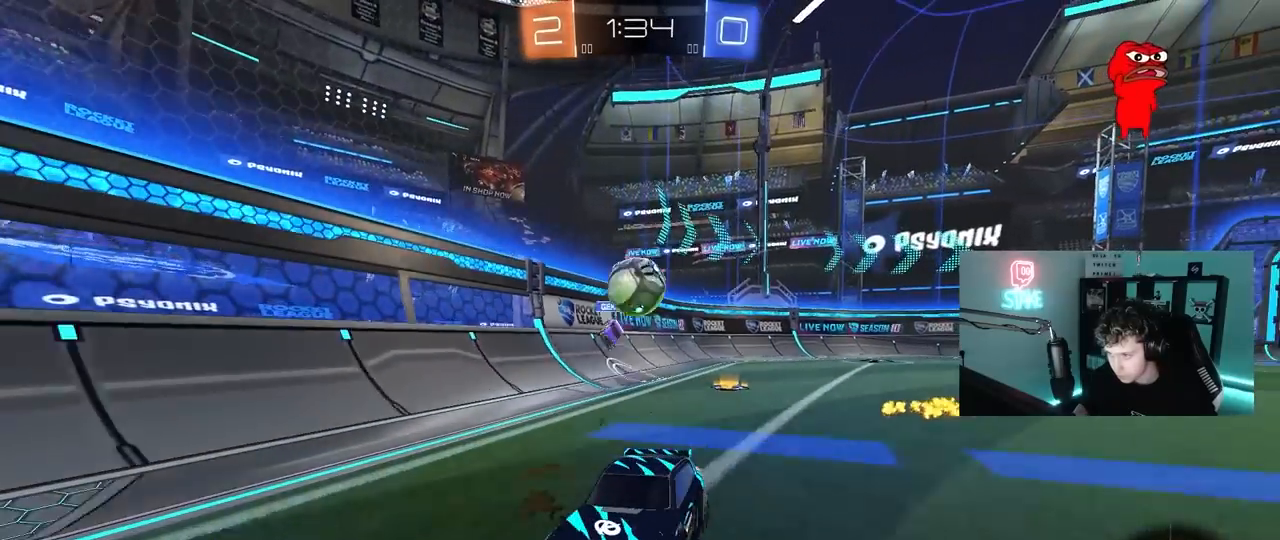
{"keys": ["w"], "mouse": ["left"], "mouse_move": "still", "events": [[17, "a", "up"], [300, "a", "down"], [433, "a", "up"], [483, "mouse_left", "down"]]}
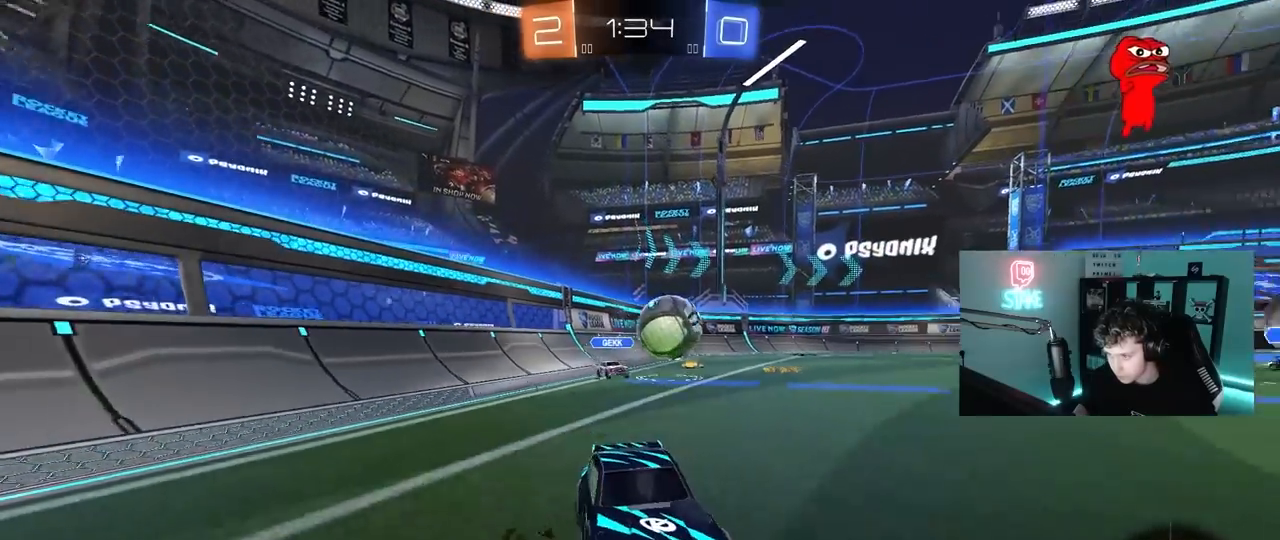
{"keys": ["a", "w"], "mouse": ["left"], "mouse_move": "still", "events": [[83, "a", "down"], [267, "shift", "down"], [350, "shift", "up"]]}
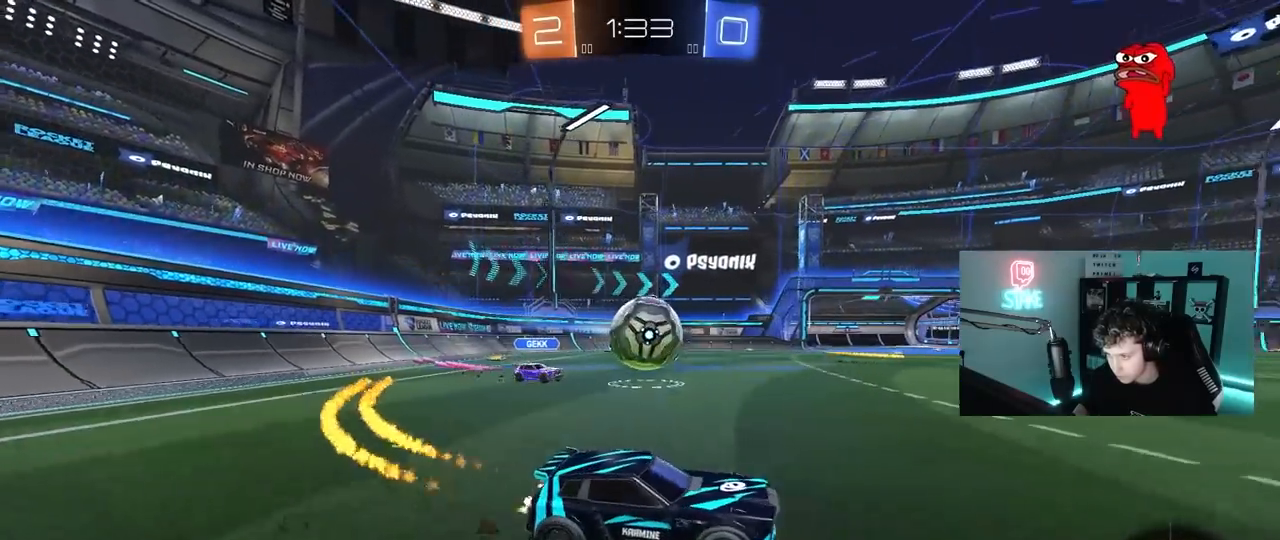
{"keys": ["a", "s", "shift"], "mouse": ["right"], "mouse_move": "still", "events": [[50, "mouse_left", "up"], [183, "a", "up"], [183, "mouse_left", "down"], [183, "mouse_right", "down"], [183, "w", "up"], [233, "a", "down"], [233, "mouse_left", "up"], [233, "s", "down"], [283, "mouse_right", "up"], [317, "shift", "down"], [367, "mouse_right", "down"]]}
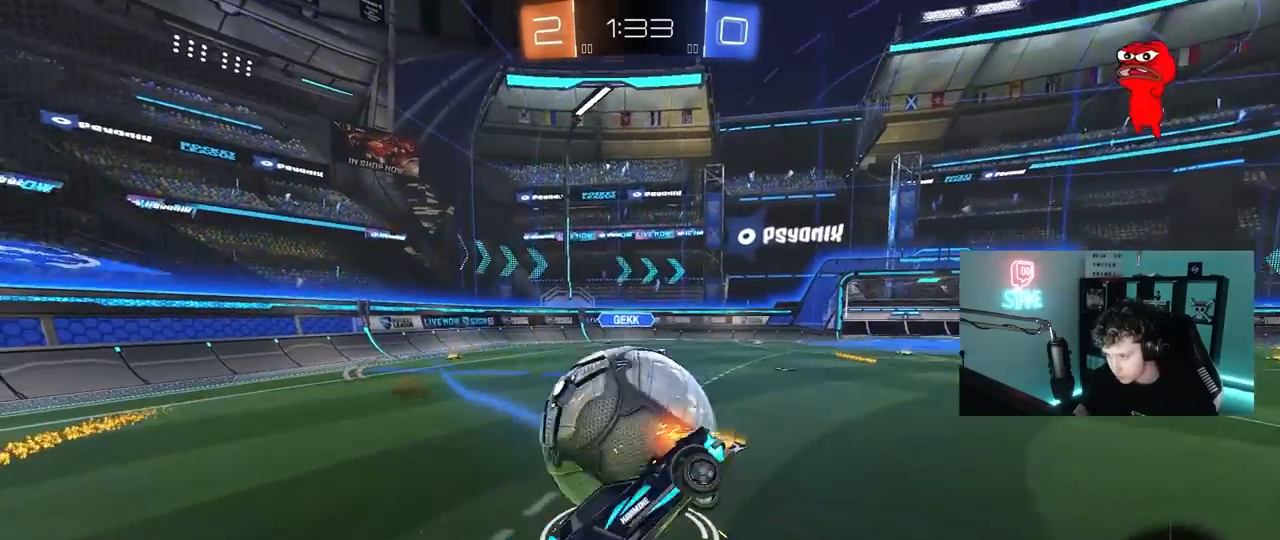
{"keys": ["d", "s"], "mouse": [], "mouse_move": "still", "events": [[67, "mouse_right", "up"], [483, "a", "up"], [483, "d", "down"], [483, "shift", "up"]]}
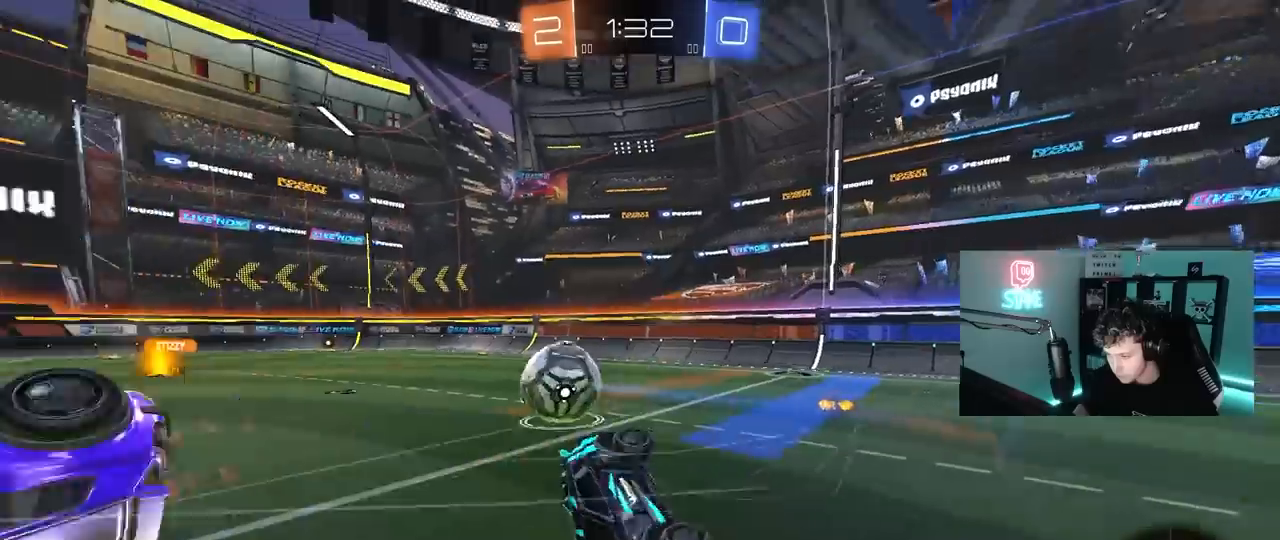
{"keys": ["d", "w"], "mouse": [], "mouse_move": "still", "events": [[267, "d", "up"], [267, "s", "up"], [400, "d", "down"], [400, "w", "down"]]}
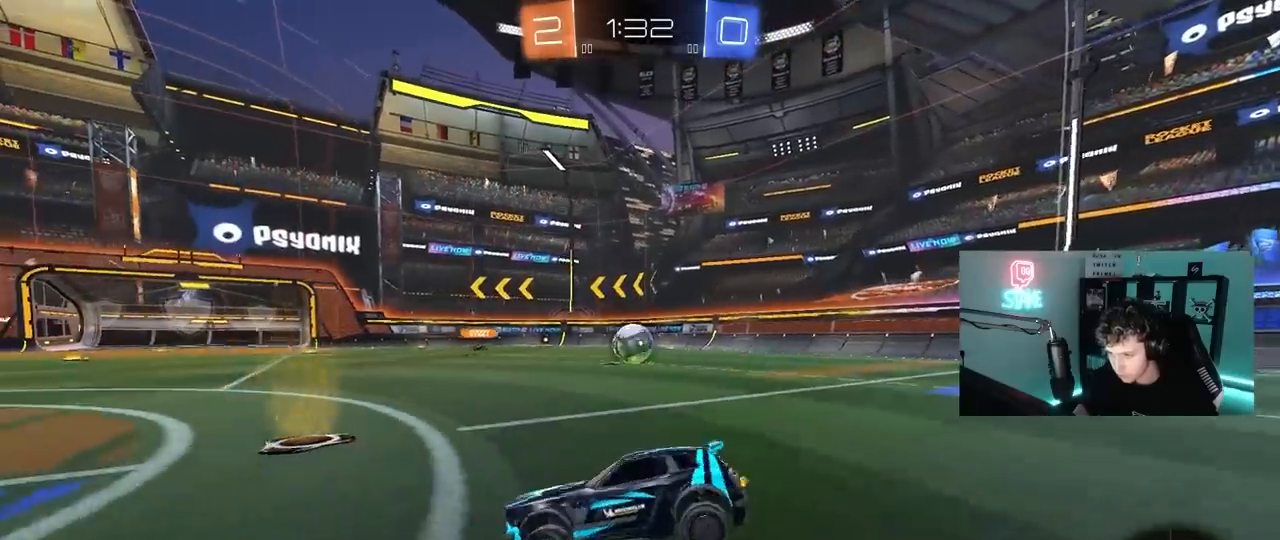
{"keys": ["d", "w"], "mouse": ["left"], "mouse_move": "up-left", "events": [[183, "shift", "down"], [333, "shift", "up"], [467, "mouse_left", "down"]]}
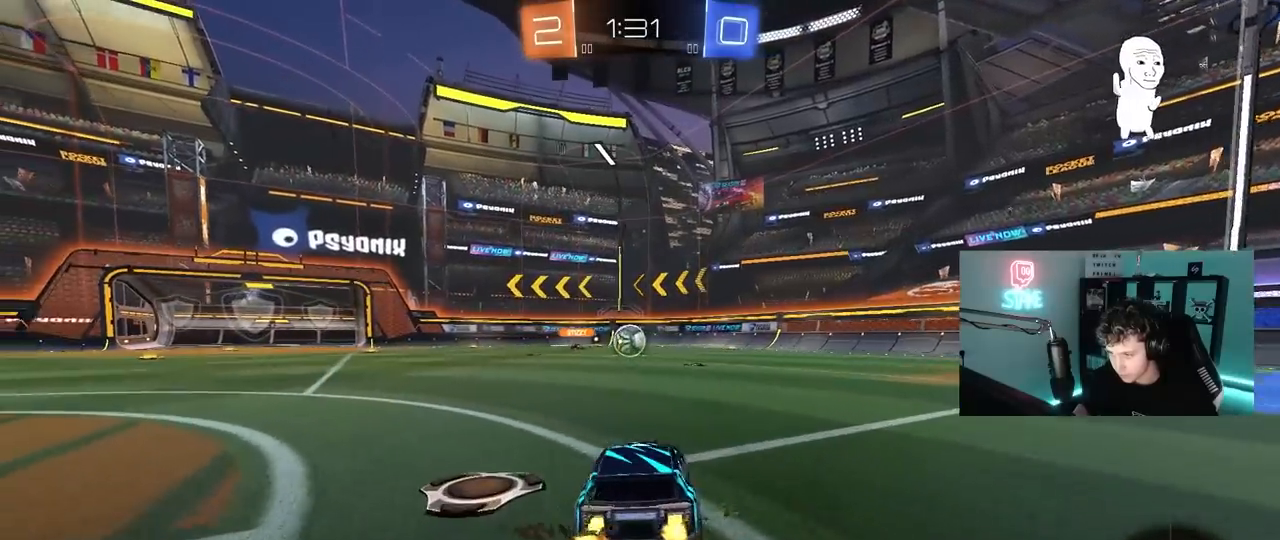
{"keys": ["a", "w"], "mouse": ["left", "right"], "mouse_move": "still", "events": [[100, "space", "down"], [250, "space", "up"], [333, "d", "up"], [483, "a", "down"], [483, "mouse_right", "down"]]}
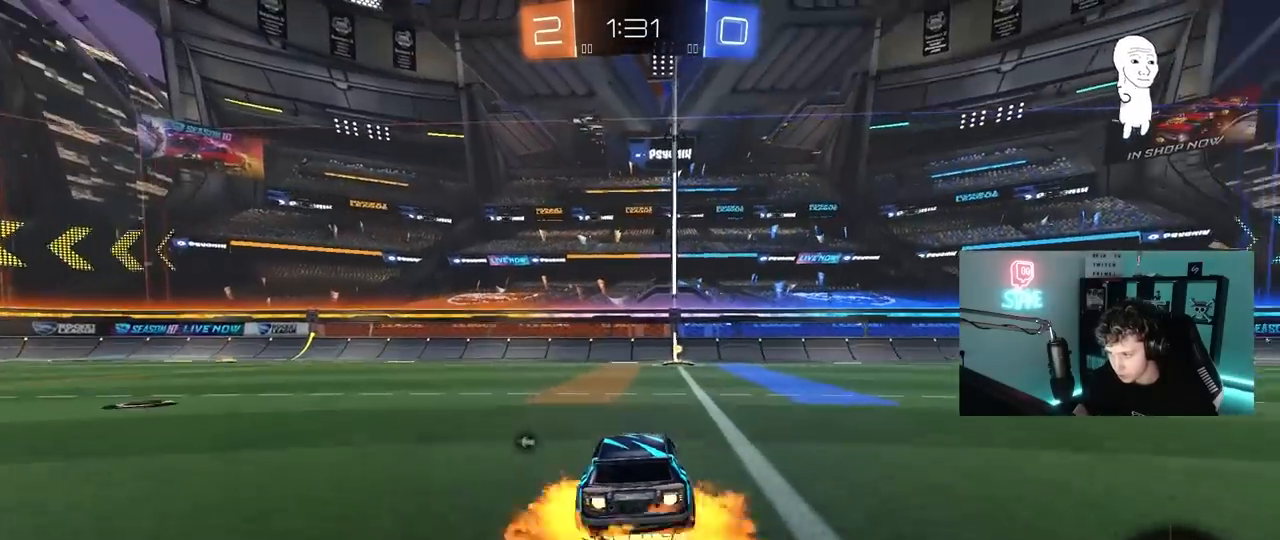
{"keys": ["d", "shift"], "mouse": [], "mouse_move": "still", "events": [[67, "a", "up"], [67, "mouse_right", "up"], [67, "space", "down"], [117, "d", "down"], [117, "mouse_right", "down"], [167, "mouse_left", "up"], [167, "shift", "down"], [217, "s", "down"], [217, "space", "up"], [217, "w", "up"], [317, "mouse_right", "up"], [500, "s", "up"]]}
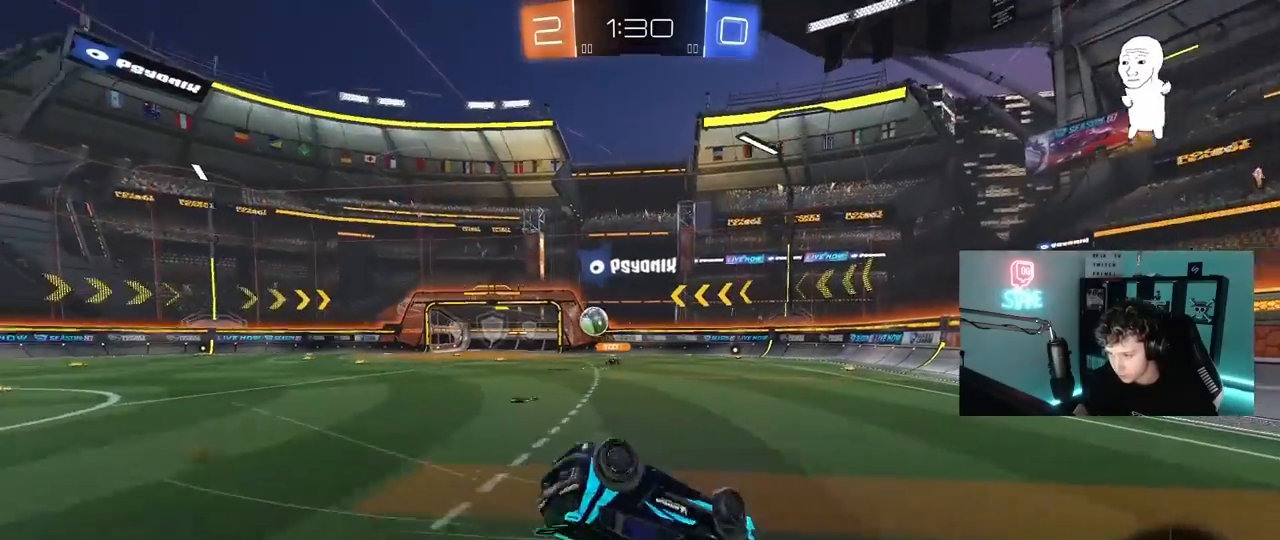
{"keys": [], "mouse": [], "mouse_move": "still", "events": [[100, "s", "down"], [317, "d", "up"], [317, "s", "up"], [367, "shift", "up"]]}
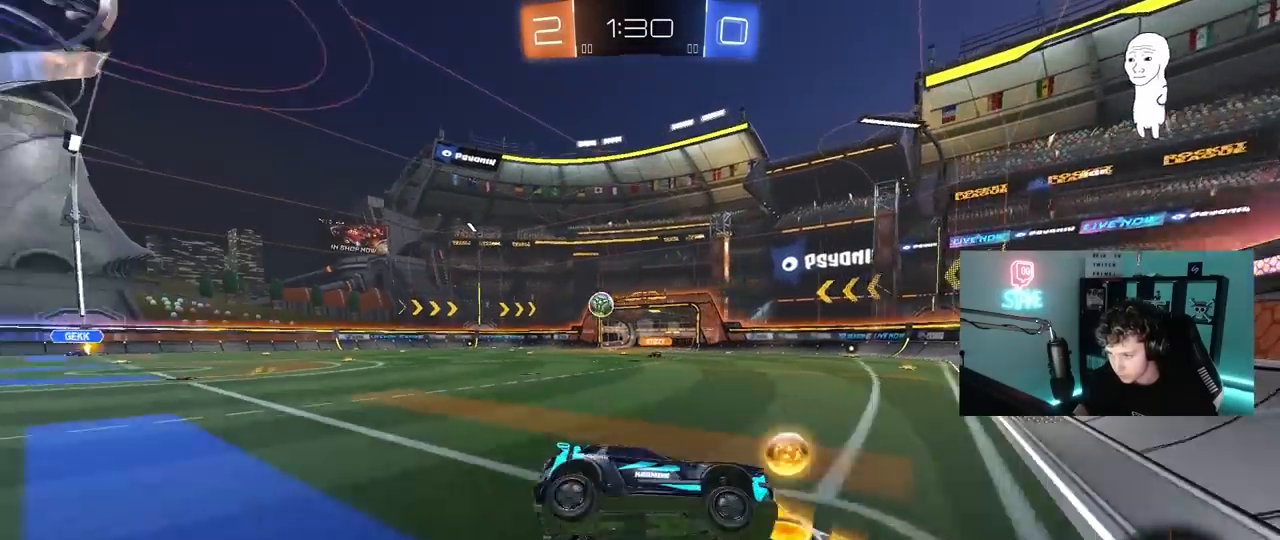
{"keys": ["a", "shift", "w"], "mouse": [], "mouse_move": "still", "events": [[17, "a", "down"], [67, "w", "down"], [333, "shift", "down"]]}
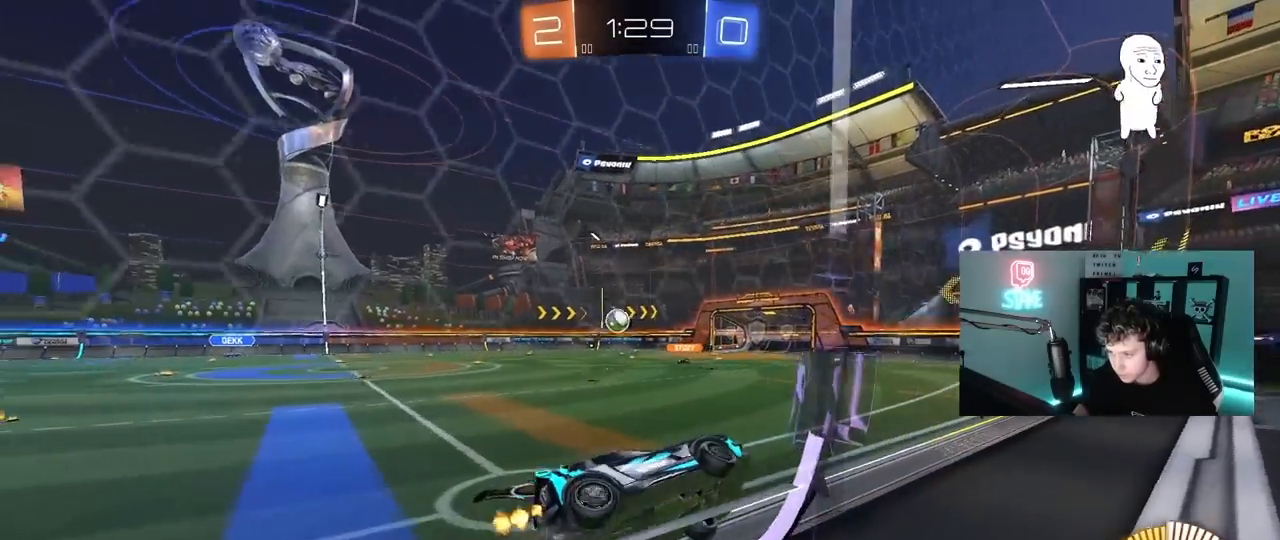
{"keys": ["a", "w"], "mouse": [], "mouse_move": "still", "events": [[33, "shift", "up"]]}
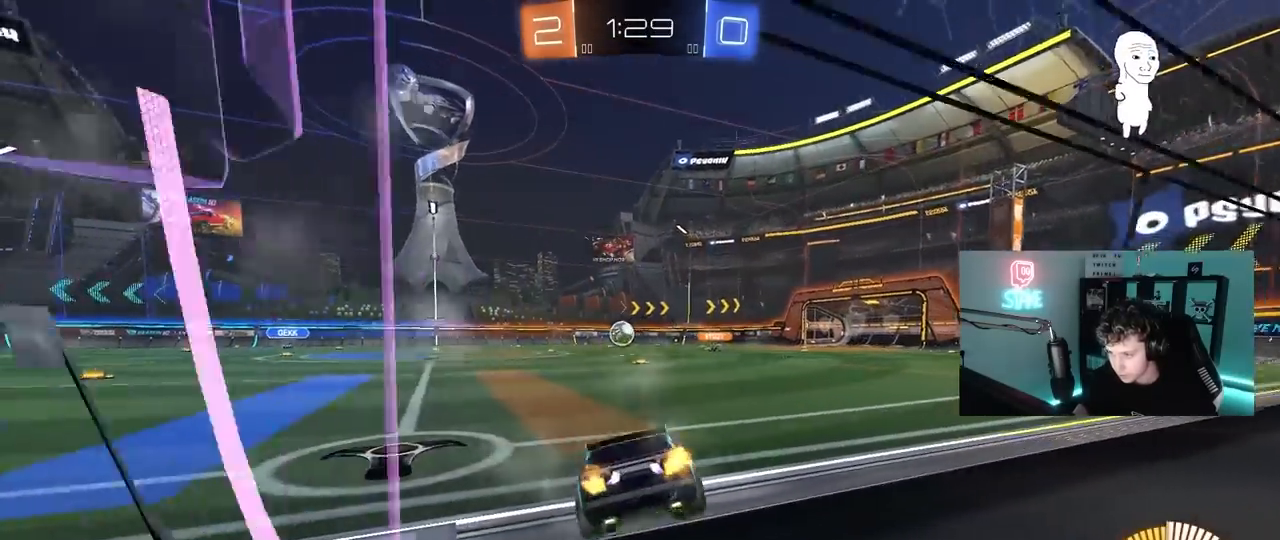
{"keys": ["a", "shift", "w"], "mouse": [], "mouse_move": "still", "events": [[83, "a", "up"], [83, "d", "down"], [333, "a", "down"], [333, "d", "up"], [467, "shift", "down"]]}
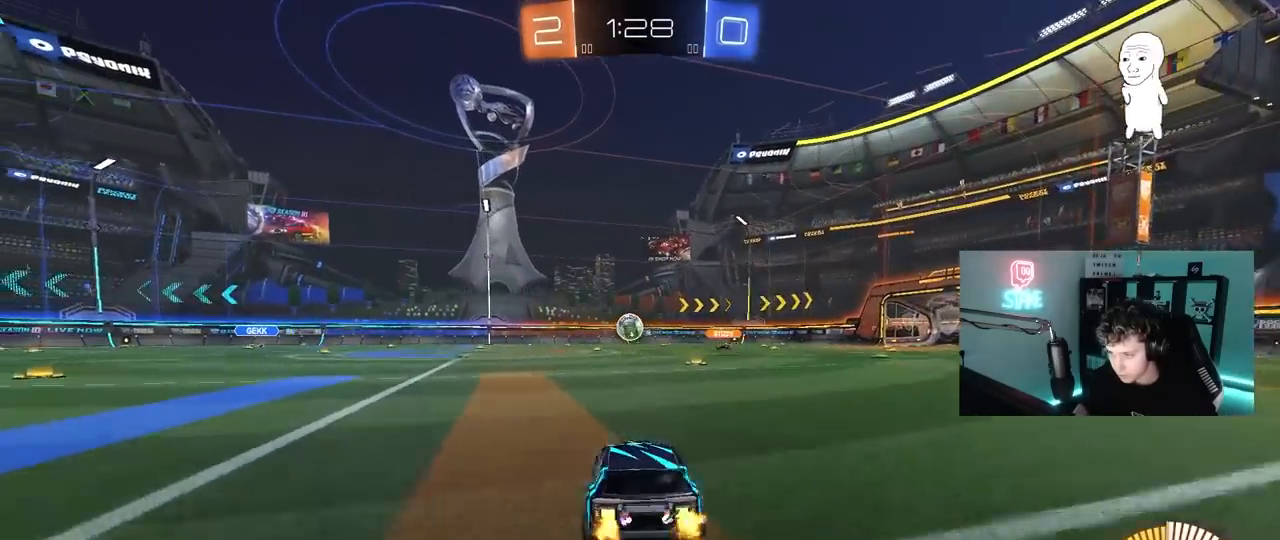
{"keys": ["a", "w"], "mouse": [], "mouse_move": "still", "events": [[50, "shift", "up"]]}
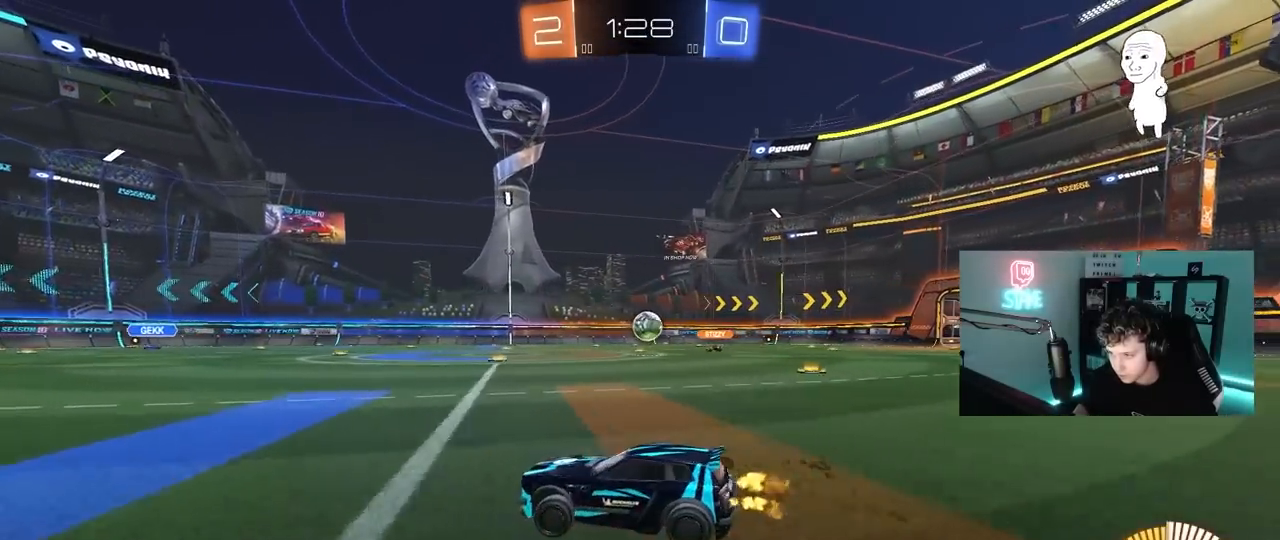
{"keys": ["d"], "mouse": [], "mouse_move": "still", "events": [[117, "a", "up"], [217, "d", "down"], [217, "w", "up"]]}
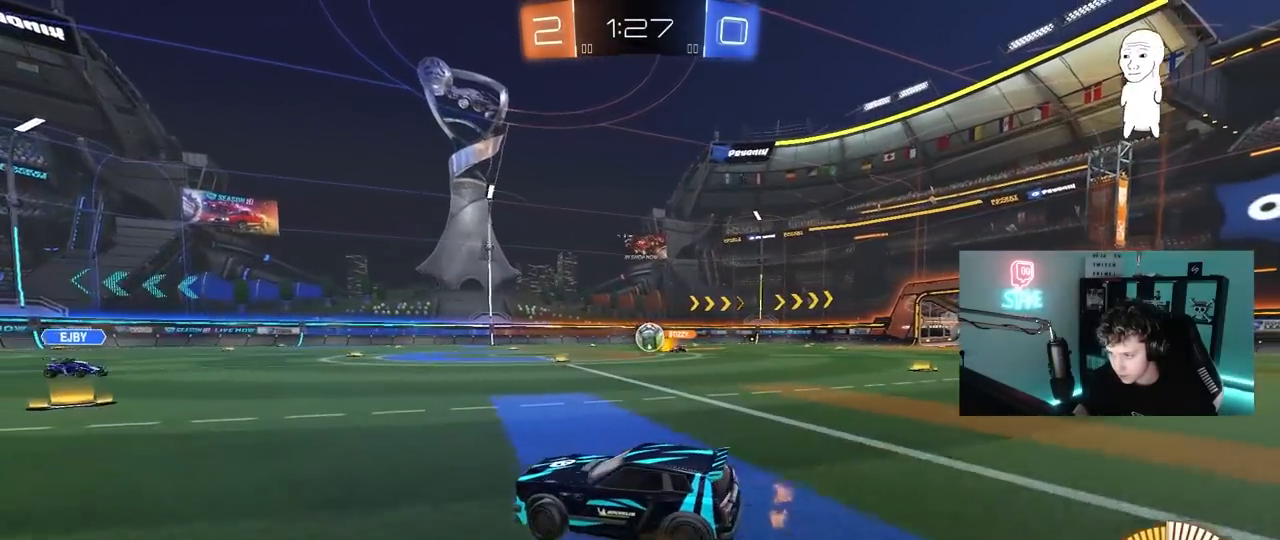
{"keys": ["d", "w"], "mouse": [], "mouse_move": "still", "events": [[83, "w", "down"], [133, "a", "down"], [133, "d", "up"], [283, "a", "up"], [367, "d", "down"]]}